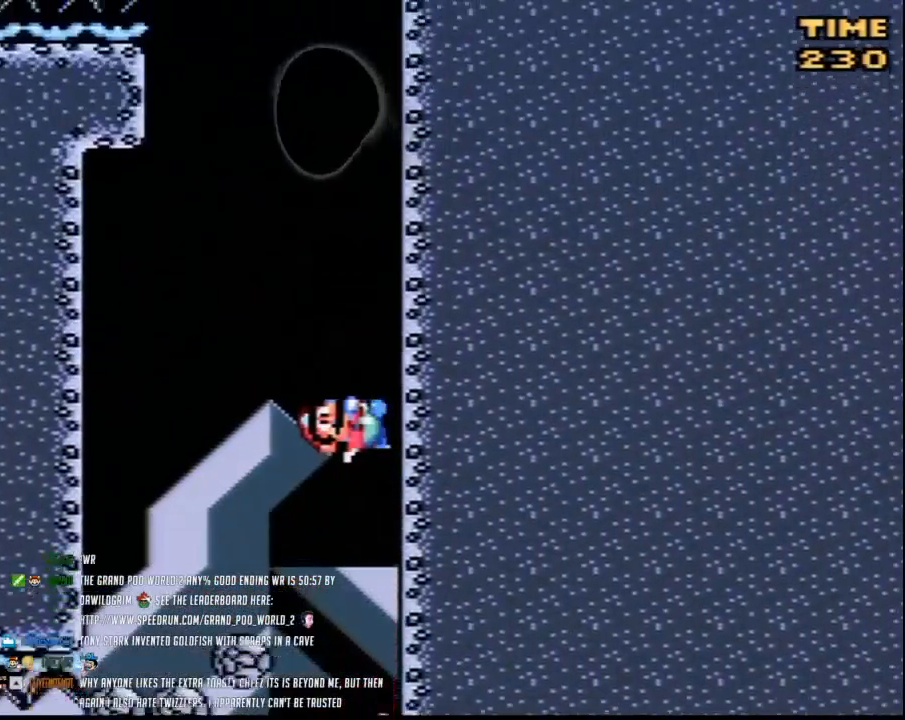
Gameplay with a controller (Nintendo layout); each line is a JSON object with the inputs held at the frame after it. "events" lists button and stick changes between this image and that frame as [ms after this image, input, new state], when the widget could be followed in between. Not read: B L3 R3.
{"buttons": ["Y", "DPAD_RIGHT"], "events": []}
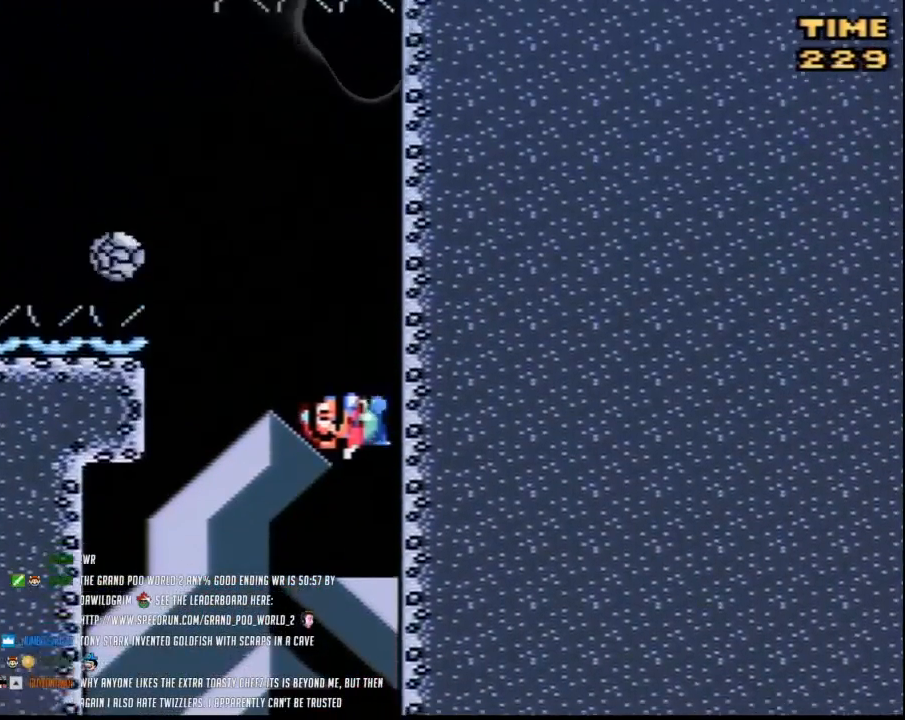
{"buttons": ["Y", "DPAD_RIGHT"], "events": []}
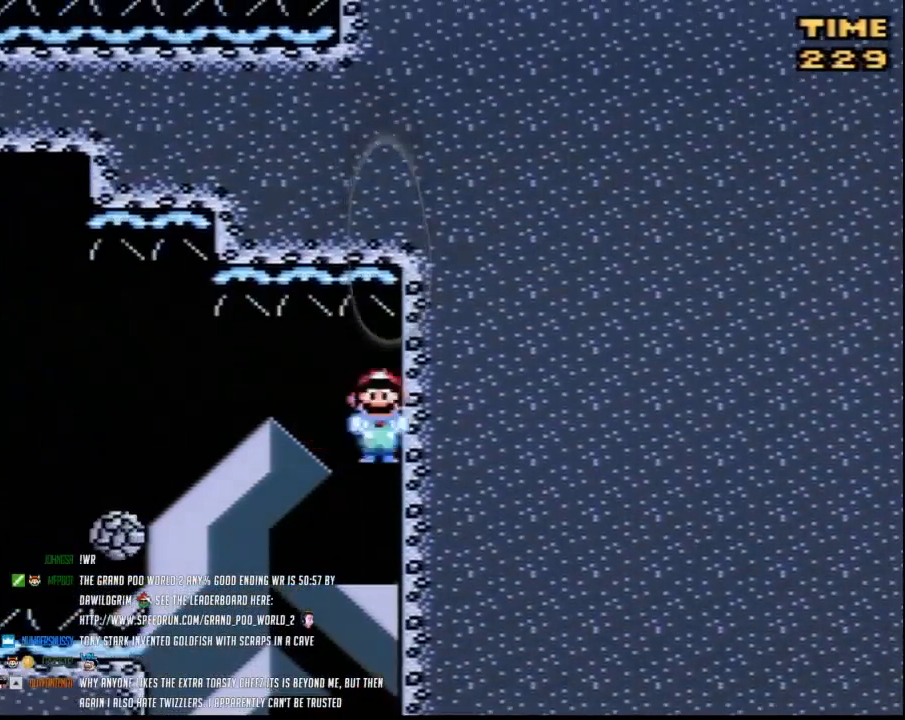
{"buttons": ["A", "Y", "DPAD_LEFT"], "events": [[17, "A", "down"], [17, "DPAD_LEFT", "down"], [17, "DPAD_RIGHT", "up"]]}
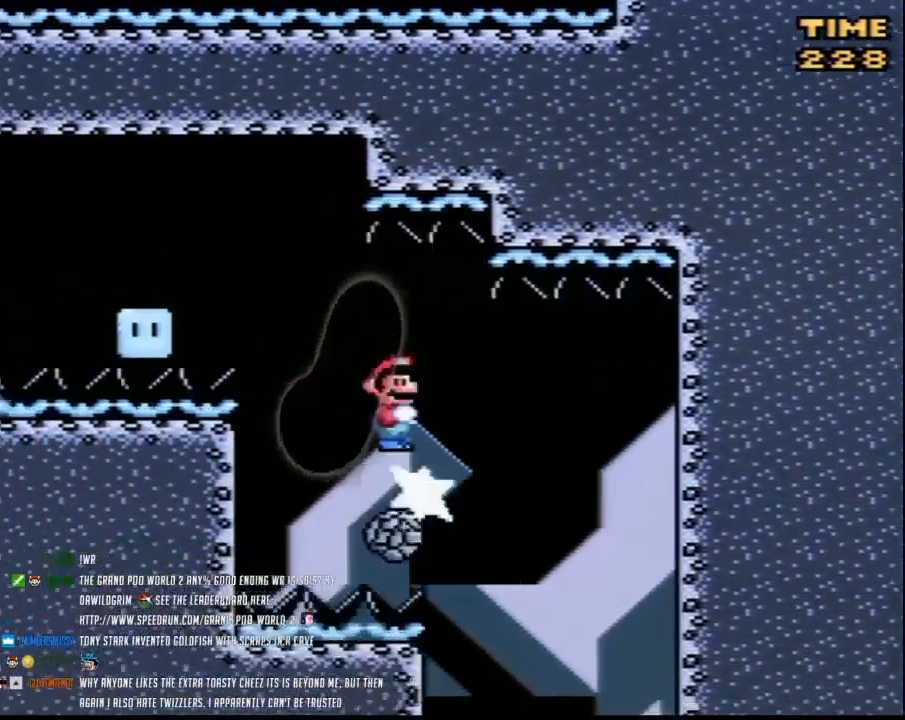
{"buttons": ["A", "Y", "DPAD_LEFT"], "events": [[267, "DPAD_LEFT", "up"], [267, "DPAD_UP", "down"], [300, "DPAD_RIGHT", "down"], [300, "DPAD_UP", "up"], [400, "DPAD_LEFT", "down"], [400, "DPAD_RIGHT", "up"]]}
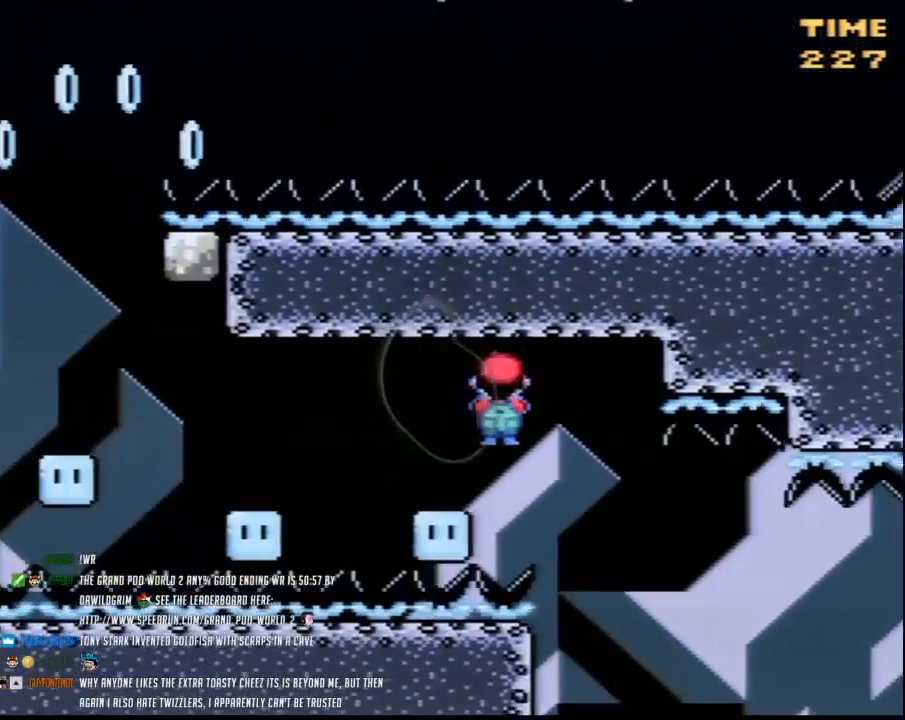
{"buttons": ["A", "Y", "DPAD_RIGHT"], "events": [[417, "DPAD_UP", "down"], [467, "DPAD_LEFT", "up"], [467, "DPAD_RIGHT", "down"], [467, "DPAD_UP", "up"]]}
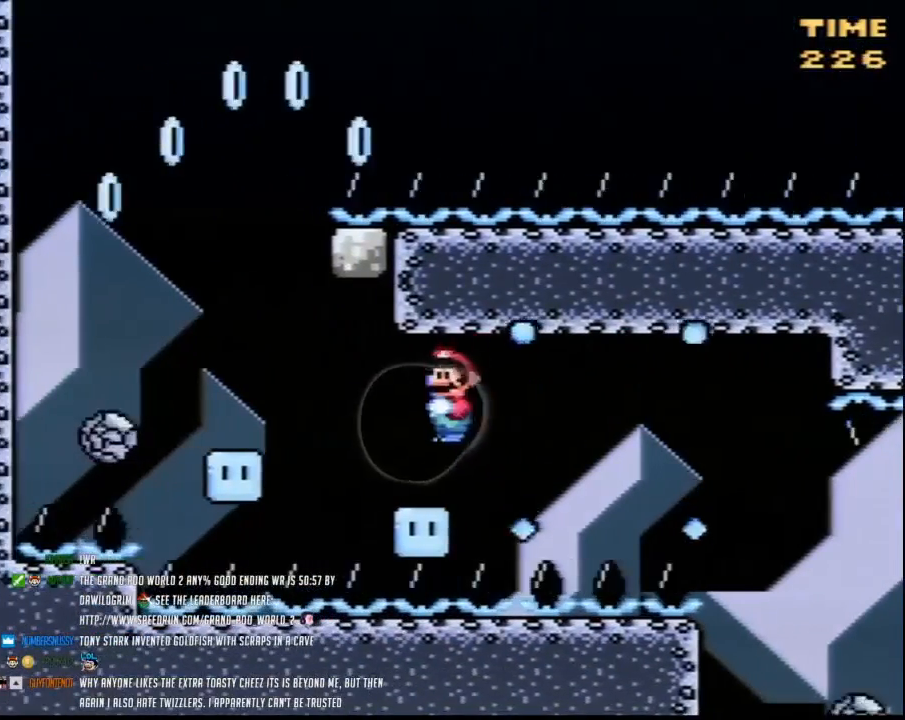
{"buttons": ["A", "Y", "DPAD_RIGHT"], "events": [[17, "DPAD_RIGHT", "up"], [50, "DPAD_LEFT", "down"], [450, "DPAD_UP", "down"], [483, "DPAD_LEFT", "up"], [483, "DPAD_RIGHT", "down"], [483, "DPAD_UP", "up"]]}
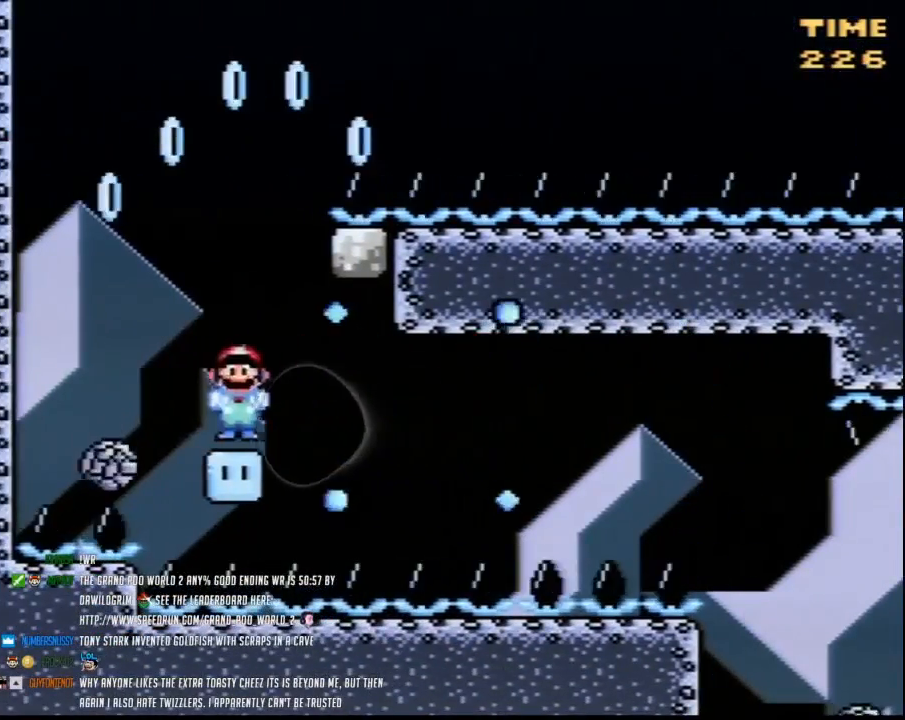
{"buttons": ["A", "Y", "DPAD_RIGHT"], "events": [[17, "DPAD_RIGHT", "up"], [50, "DPAD_LEFT", "down"], [50, "DPAD_UP", "down"], [83, "DPAD_UP", "up"], [300, "DPAD_LEFT", "up"], [300, "DPAD_UP", "down"], [333, "DPAD_RIGHT", "down"], [333, "DPAD_UP", "up"]]}
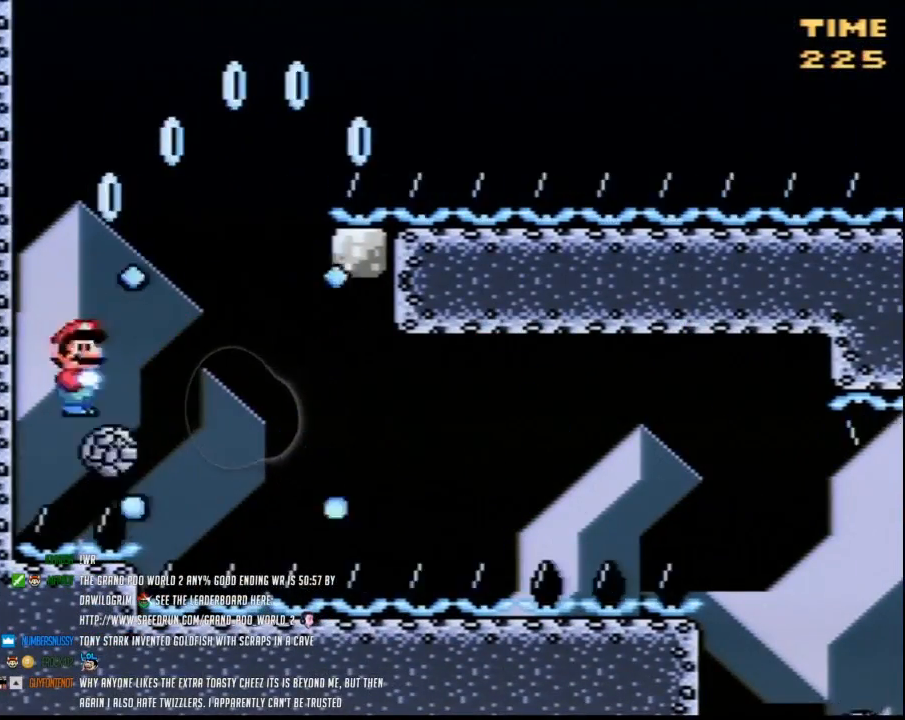
{"buttons": ["A", "Y", "DPAD_RIGHT"], "events": []}
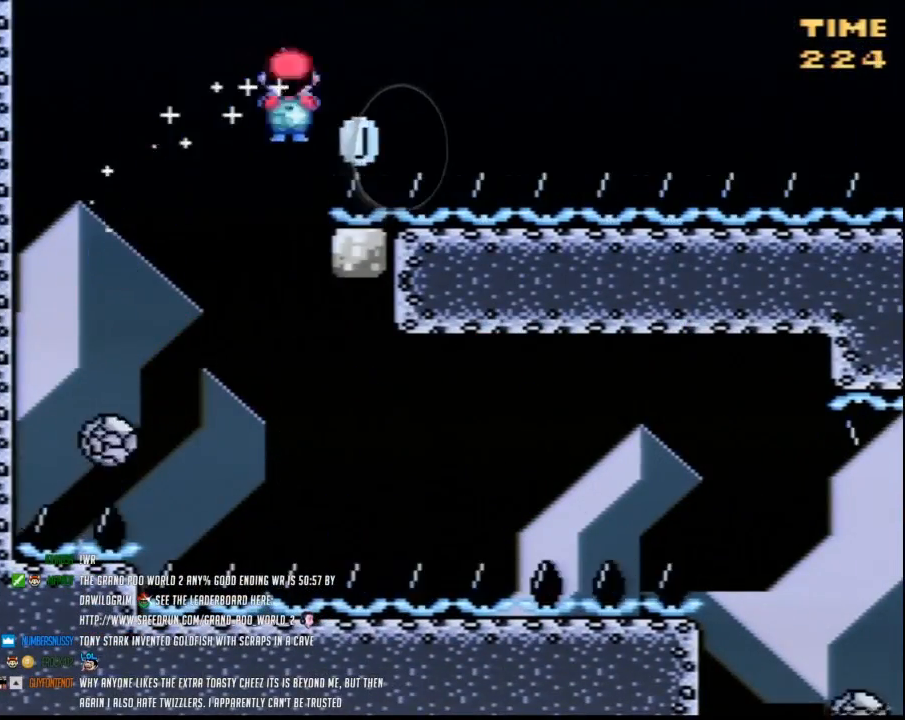
{"buttons": ["Y", "DPAD_RIGHT"], "events": [[300, "A", "up"]]}
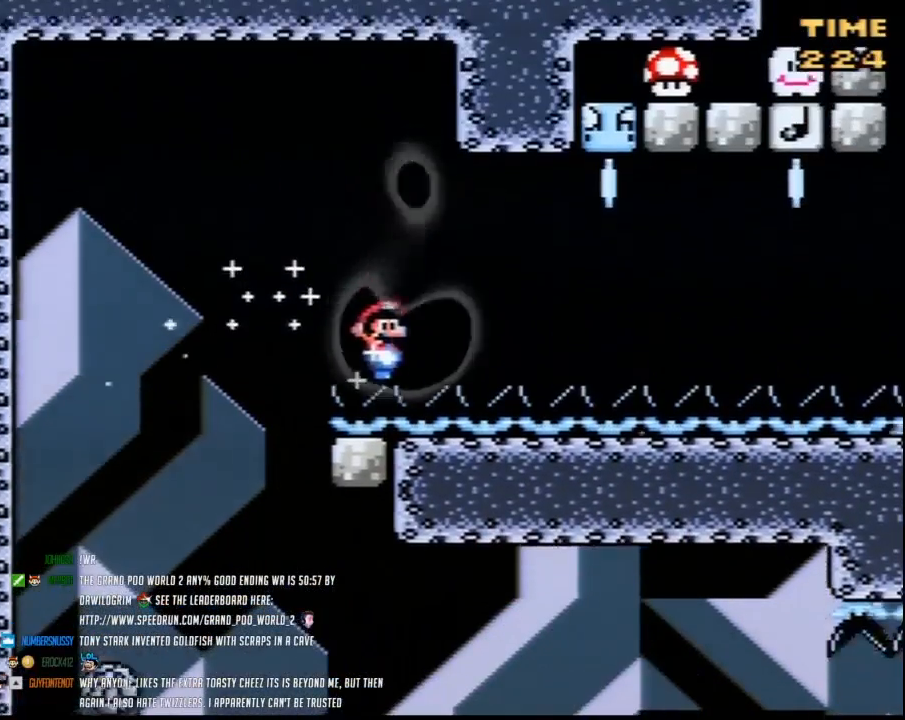
{"buttons": ["Y", "DPAD_RIGHT"], "events": []}
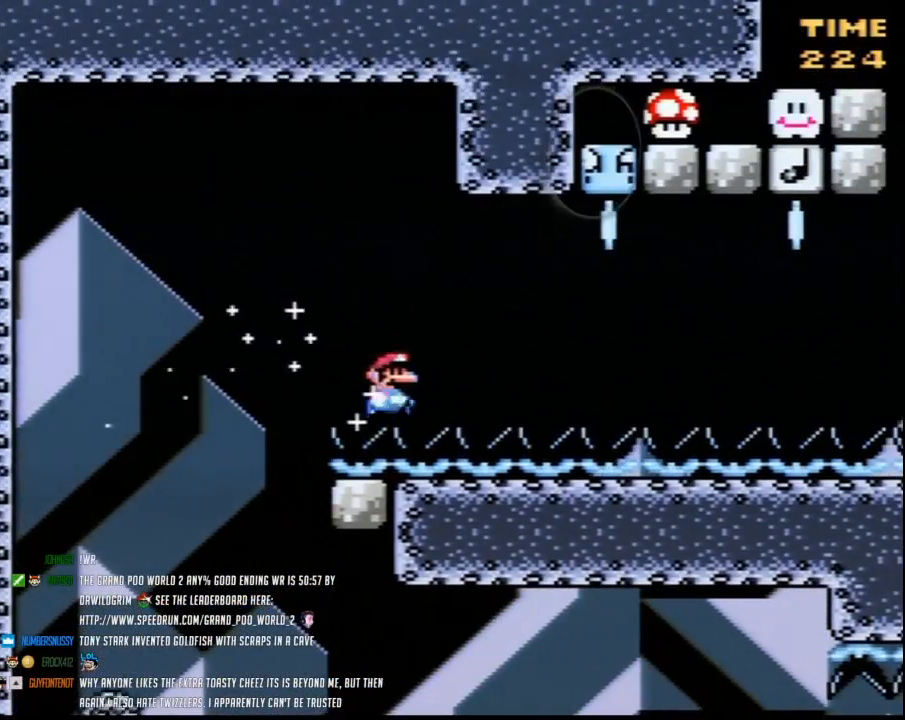
{"buttons": ["Y", "DPAD_LEFT"], "events": [[383, "DPAD_LEFT", "down"], [383, "DPAD_RIGHT", "up"]]}
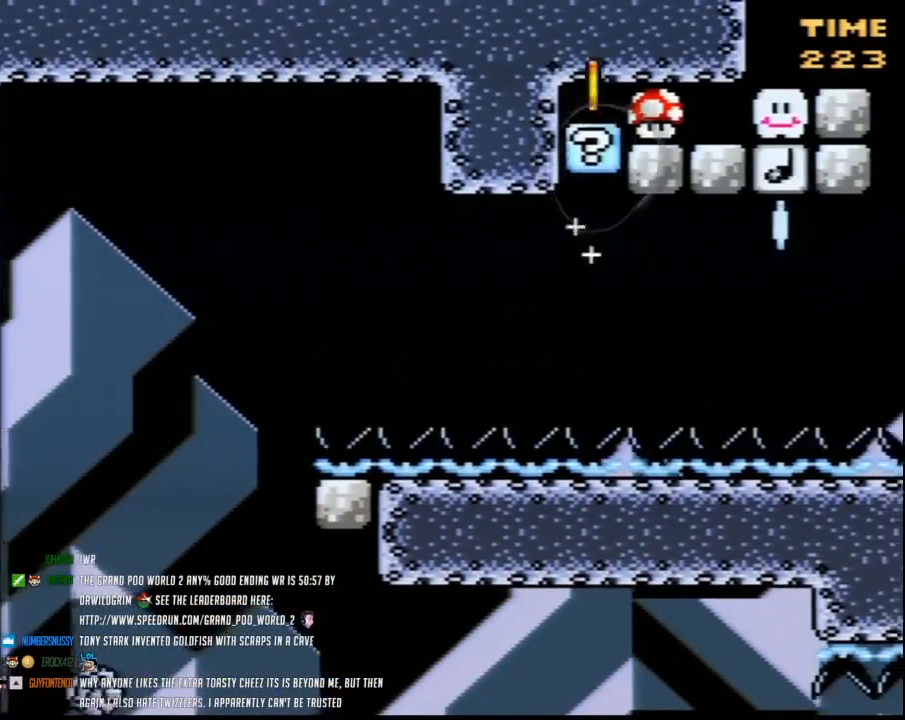
{"buttons": ["Y", "DPAD_RIGHT"], "events": [[17, "DPAD_LEFT", "up"], [17, "DPAD_RIGHT", "down"]]}
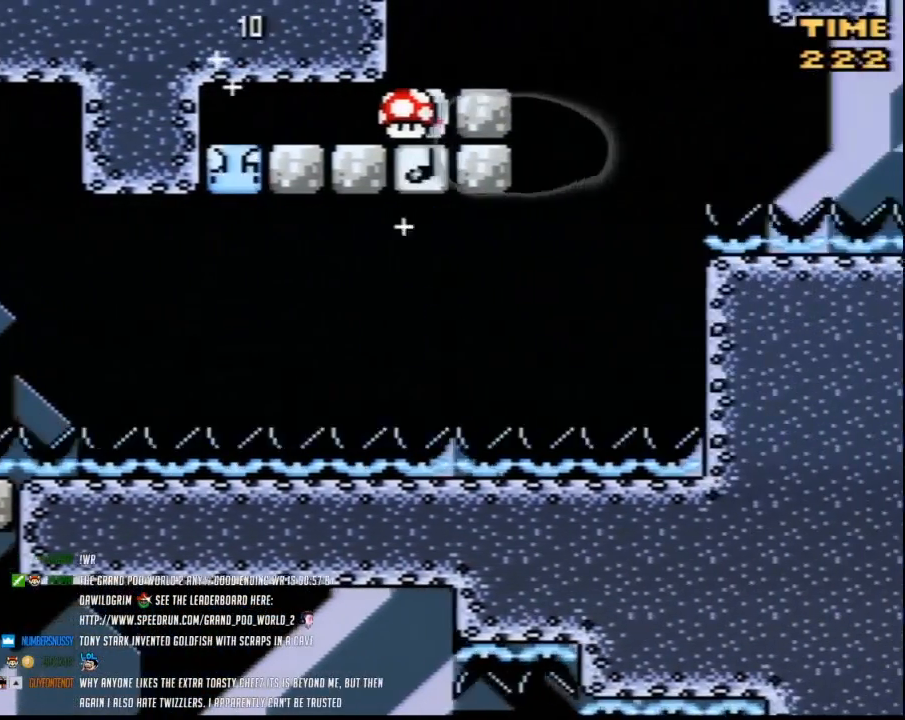
{"buttons": ["Y", "DPAD_RIGHT"], "events": [[17, "DPAD_LEFT", "down"], [17, "DPAD_RIGHT", "up"], [333, "DPAD_LEFT", "up"], [333, "DPAD_RIGHT", "down"]]}
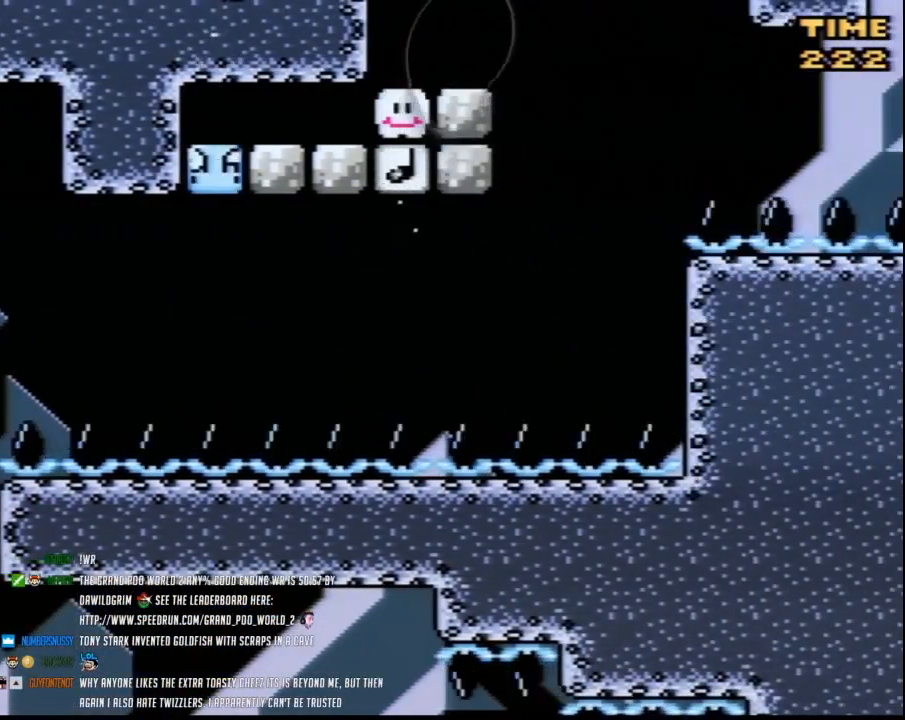
{"buttons": ["Y", "DPAD_RIGHT"], "events": []}
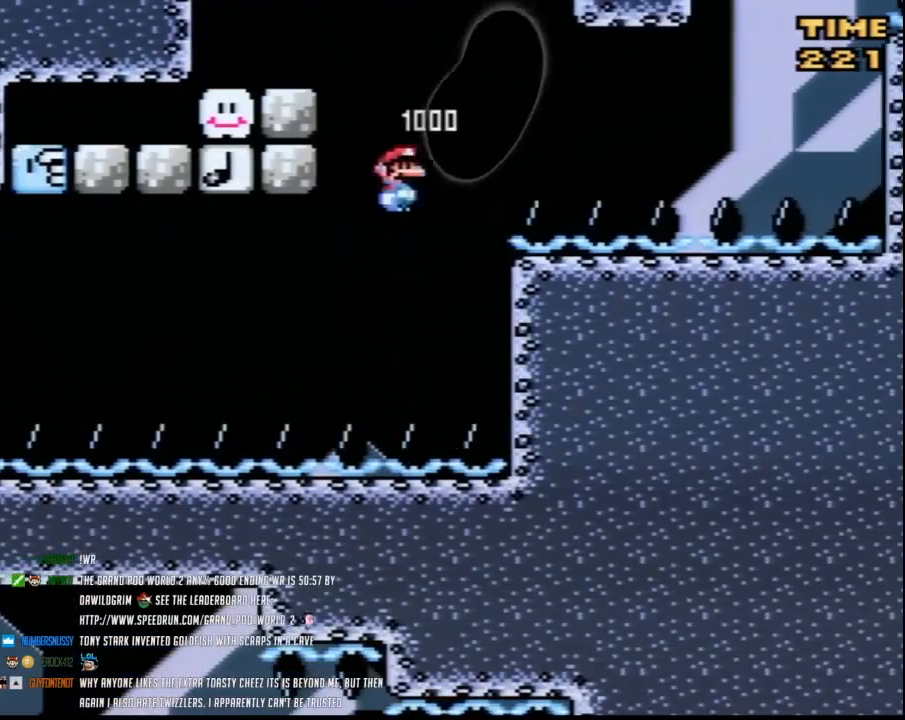
{"buttons": ["Y", "DPAD_RIGHT"], "events": [[117, "DPAD_RIGHT", "up"], [167, "DPAD_RIGHT", "down"]]}
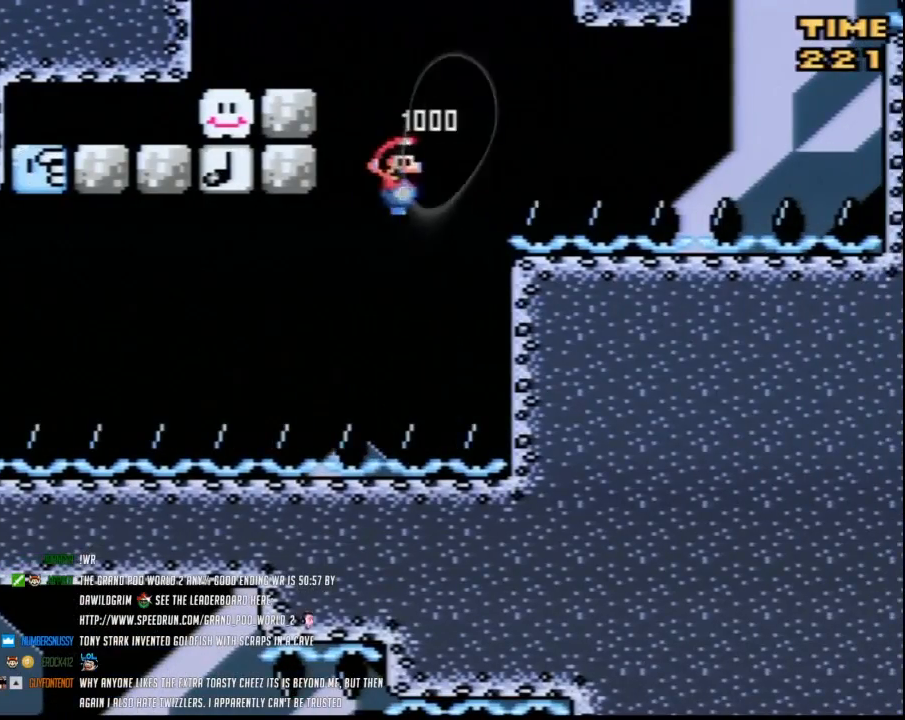
{"buttons": ["Y", "DPAD_RIGHT"], "events": []}
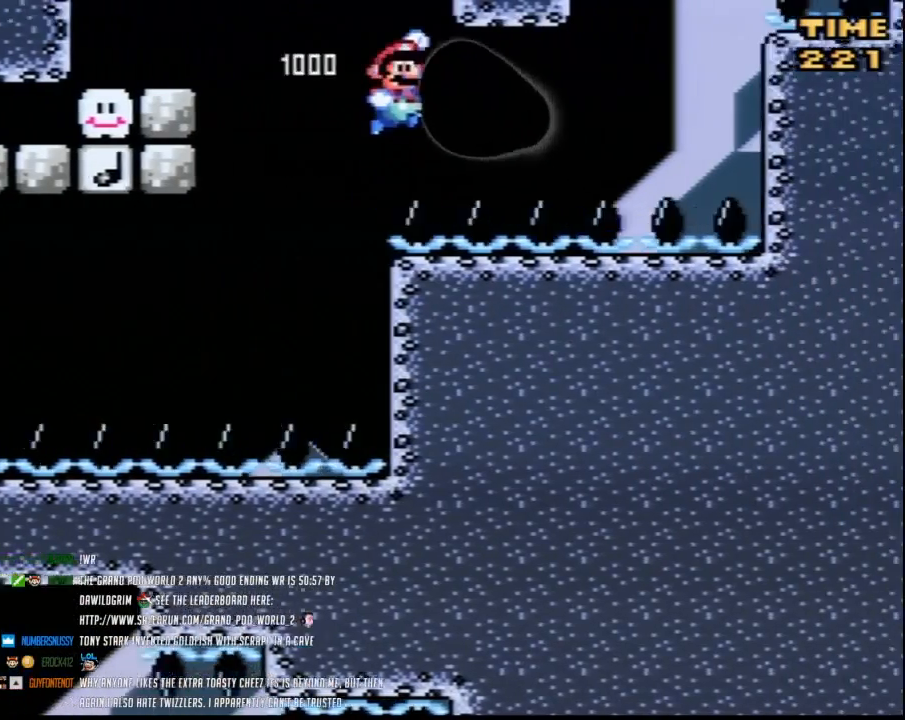
{"buttons": ["Y", "DPAD_RIGHT"], "events": []}
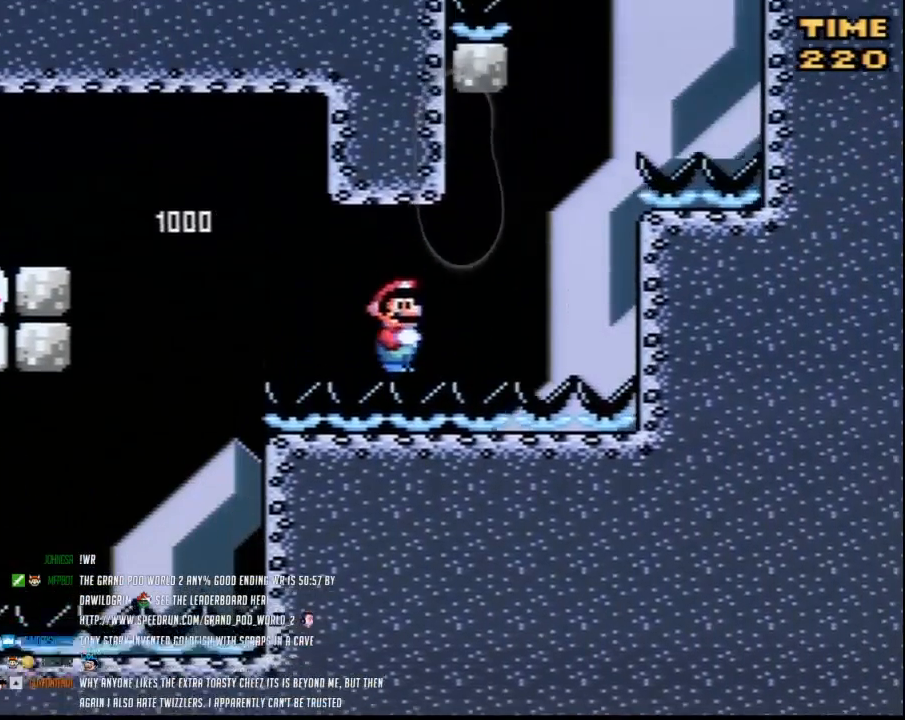
{"buttons": ["Y", "DPAD_RIGHT"], "events": []}
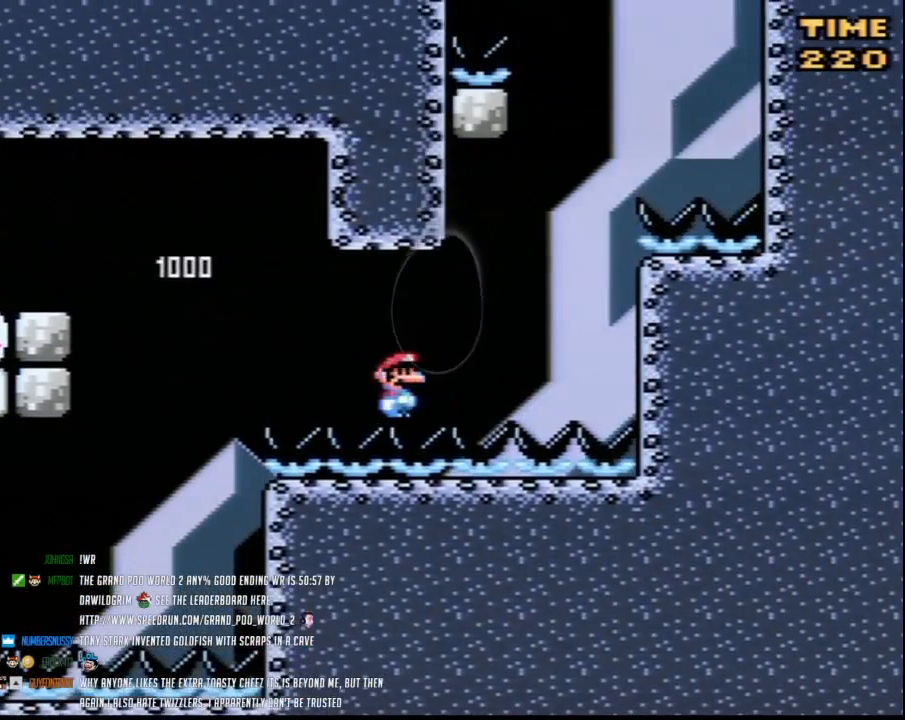
{"buttons": ["Y", "DPAD_RIGHT"], "events": []}
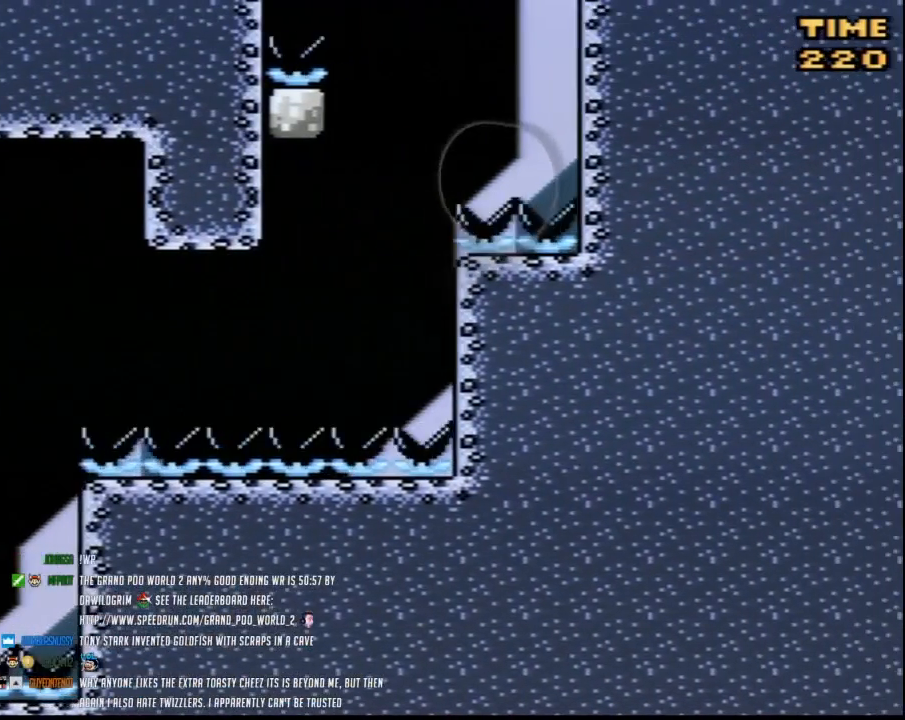
{"buttons": ["Y", "DPAD_LEFT"], "events": [[17, "DPAD_LEFT", "down"], [17, "DPAD_RIGHT", "up"]]}
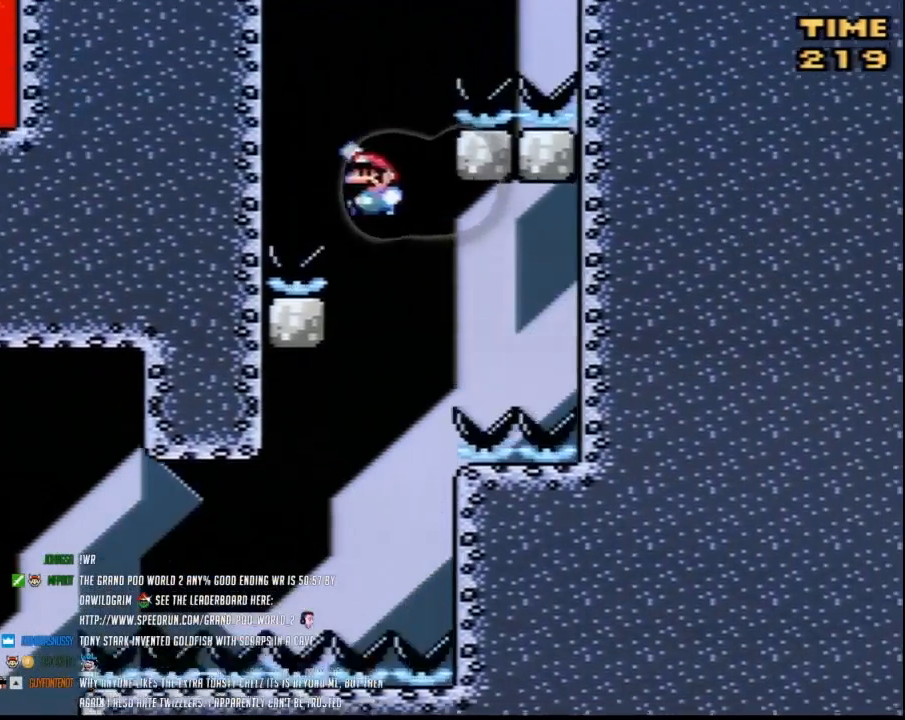
{"buttons": ["Y", "DPAD_RIGHT"], "events": [[117, "DPAD_UP", "down"], [133, "DPAD_LEFT", "up"], [133, "DPAD_RIGHT", "down"], [133, "DPAD_UP", "up"]]}
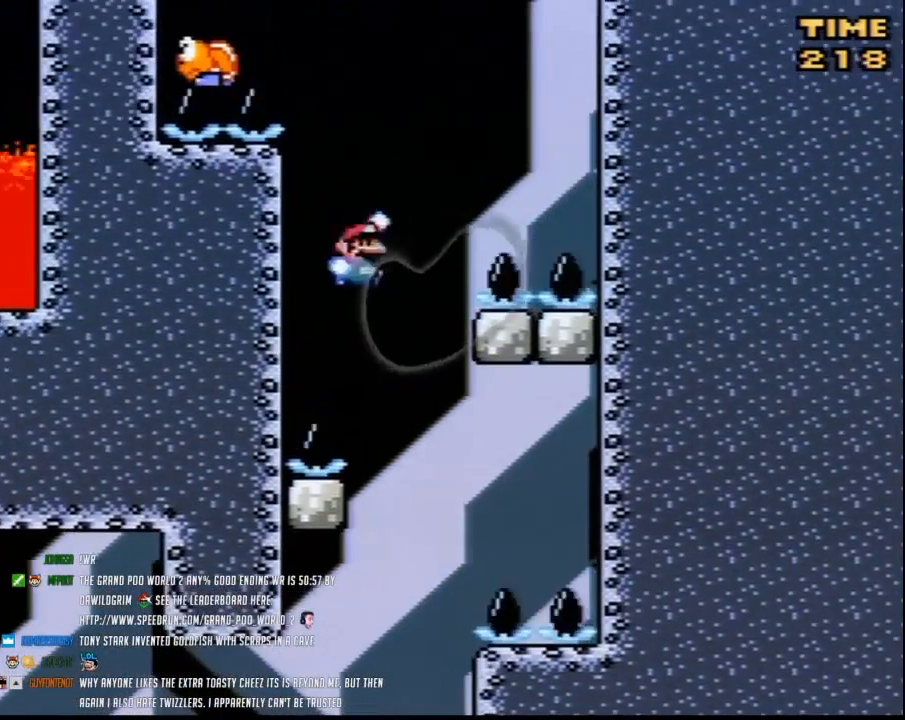
{"buttons": ["Y", "DPAD_LEFT"], "events": [[233, "DPAD_LEFT", "down"], [233, "DPAD_RIGHT", "up"]]}
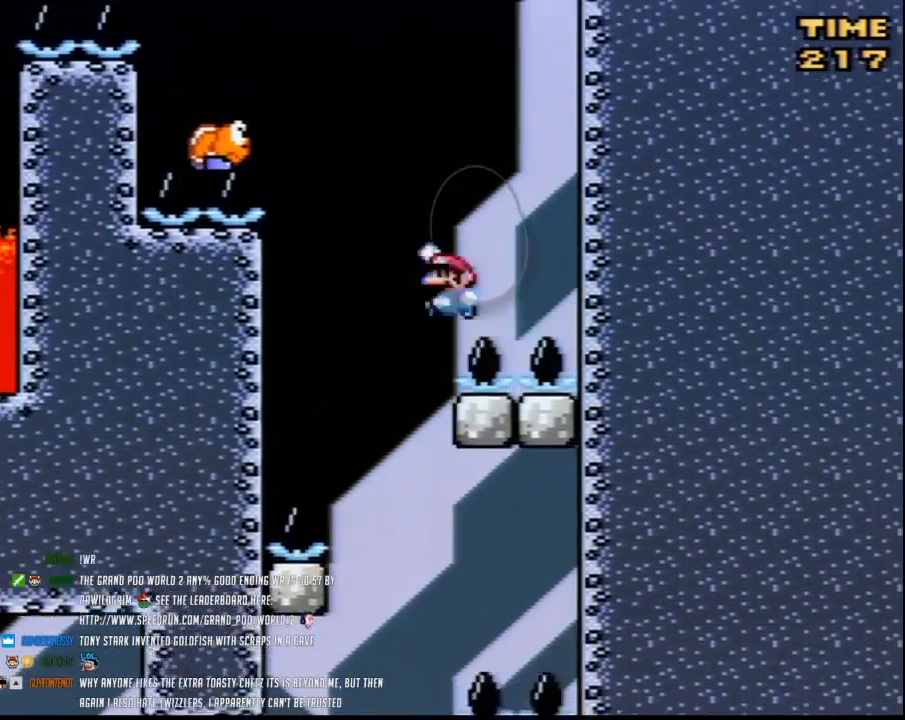
{"buttons": ["Y", "DPAD_LEFT"], "events": []}
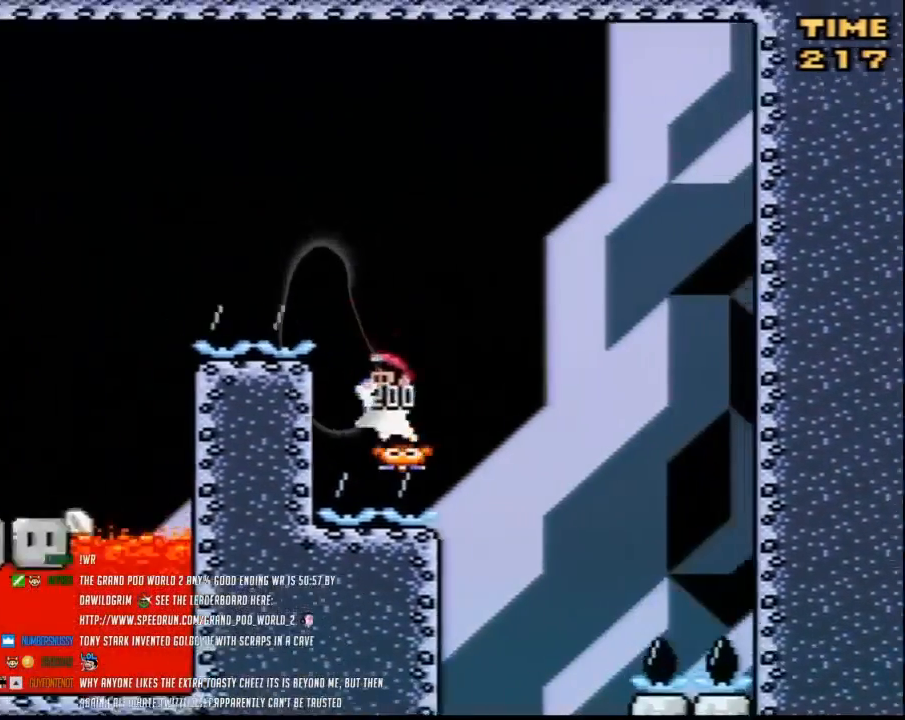
{"buttons": ["Y", "DPAD_LEFT"], "events": [[17, "DPAD_UP", "down"], [233, "DPAD_UP", "up"]]}
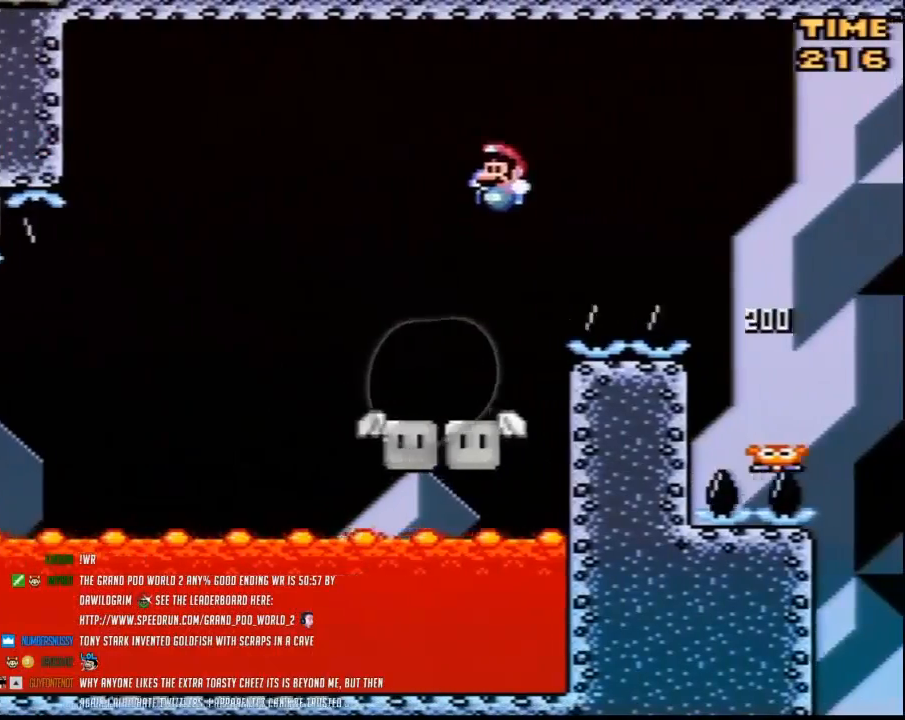
{"buttons": ["Y", "DPAD_LEFT"], "events": [[17, "DPAD_UP", "down"], [50, "DPAD_LEFT", "up"], [50, "DPAD_RIGHT", "down"], [50, "DPAD_UP", "up"], [200, "DPAD_LEFT", "down"], [200, "DPAD_RIGHT", "up"]]}
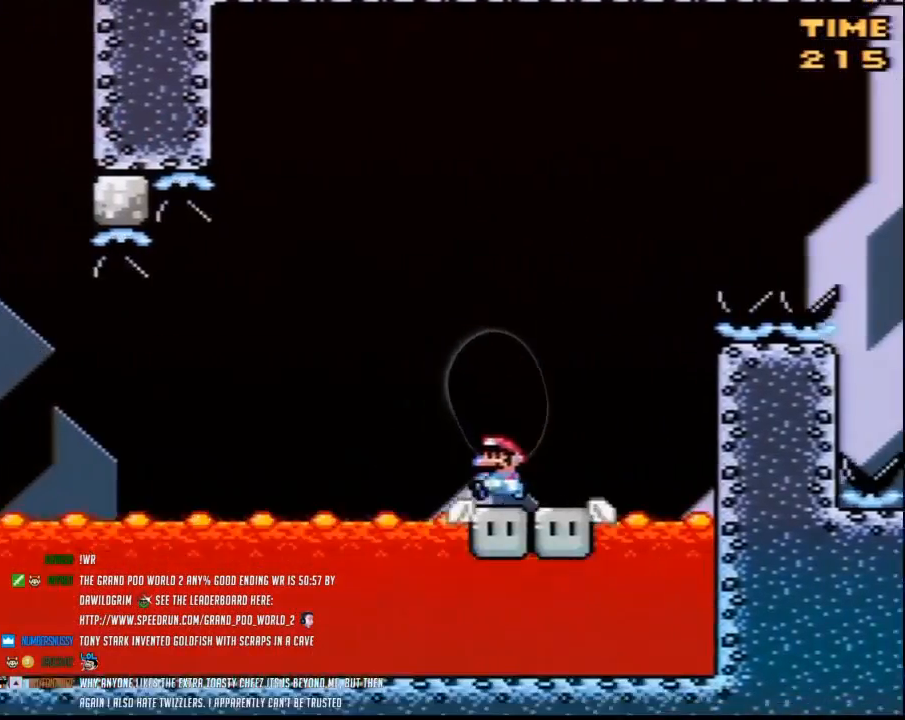
{"buttons": ["Y", "DPAD_LEFT"], "events": [[133, "DPAD_LEFT", "up"], [133, "DPAD_RIGHT", "down"], [300, "DPAD_LEFT", "down"], [300, "DPAD_RIGHT", "up"]]}
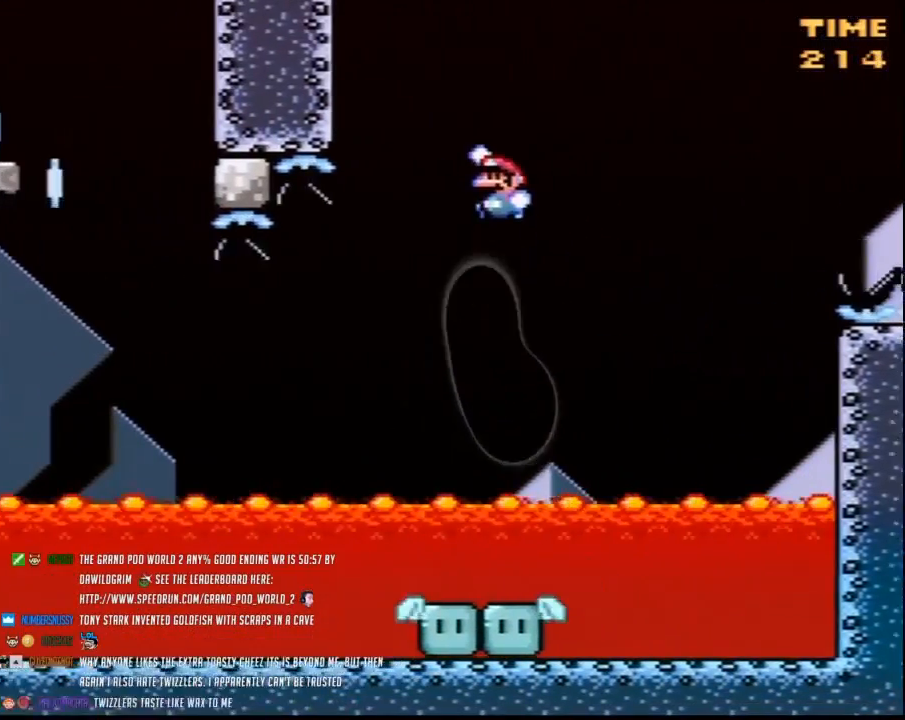
{"buttons": ["Y", "DPAD_LEFT"], "events": [[267, "DPAD_UP", "down"], [333, "DPAD_LEFT", "up"], [333, "DPAD_RIGHT", "down"], [333, "DPAD_UP", "up"], [450, "DPAD_LEFT", "down"], [450, "DPAD_RIGHT", "up"]]}